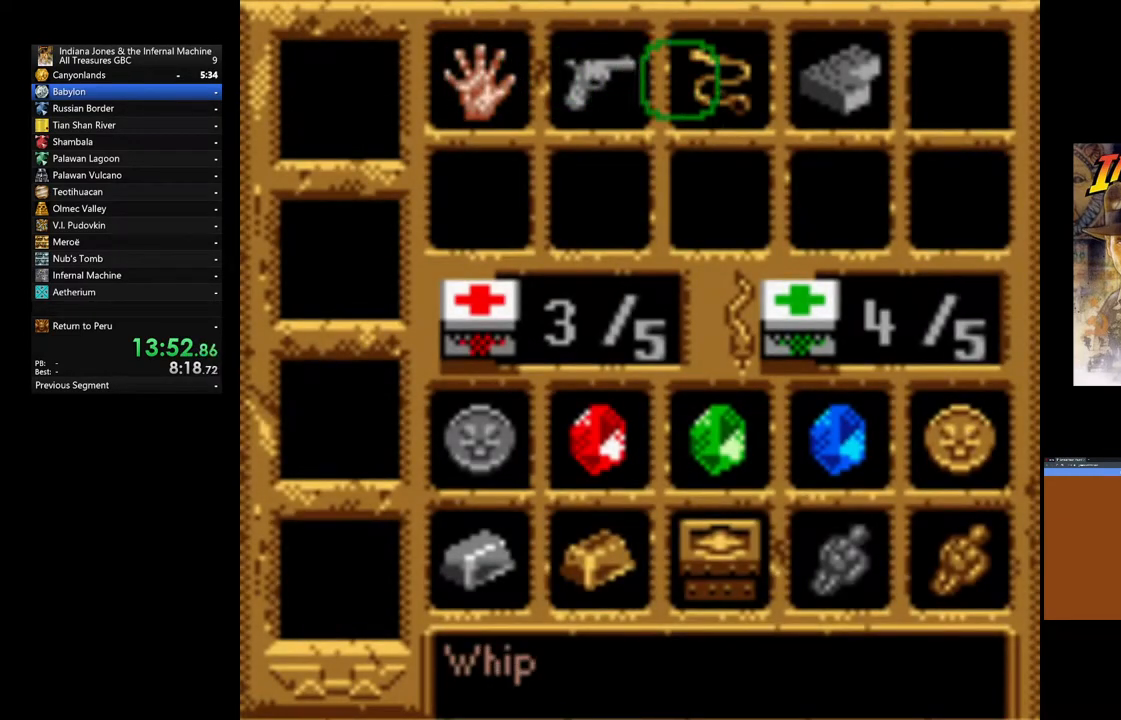
Gameplay with a controller (Xbox layout); each line is a JSON object with the inputs held at the frame after it. "events" lists button and stick changes between this image and that frame as [ms after this image, input, new state], when the widget could be followed in between.
{"buttons": [], "left_stick": "center", "right_stick": "center", "events": [[367, "DPAD_RIGHT", "down"], [500, "DPAD_RIGHT", "up"]]}
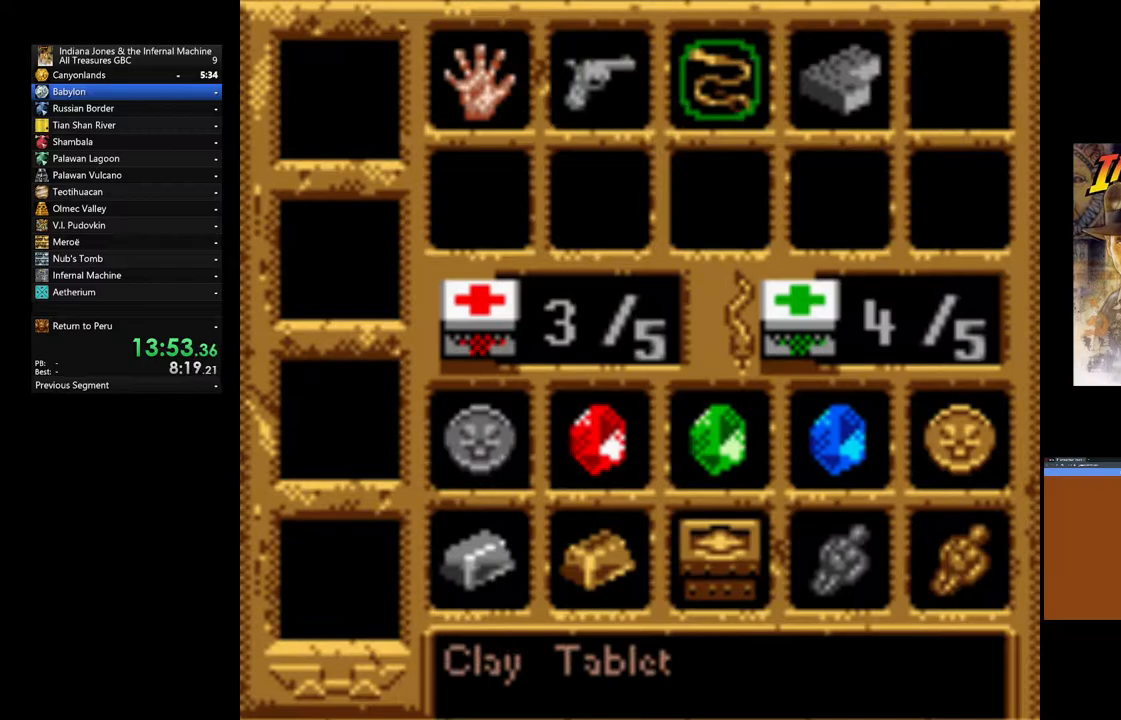
{"buttons": ["A"], "left_stick": "center", "right_stick": "center", "events": [[217, "A", "down"]]}
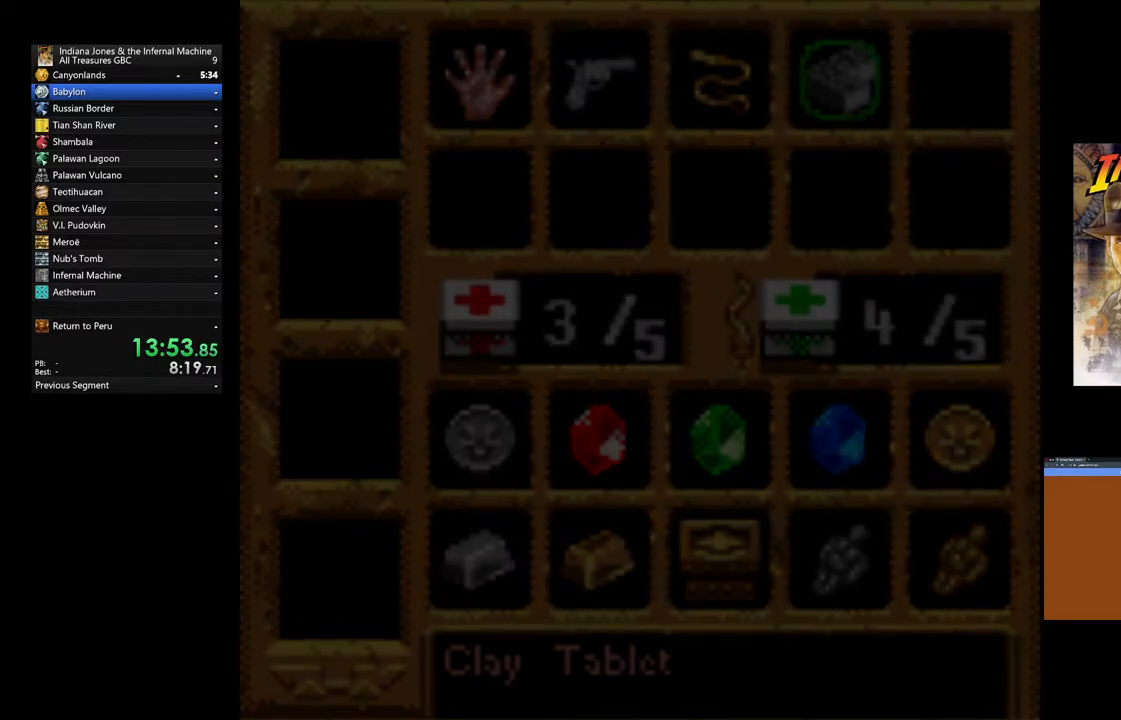
{"buttons": [], "left_stick": "center", "right_stick": "center", "events": [[17, "A", "up"]]}
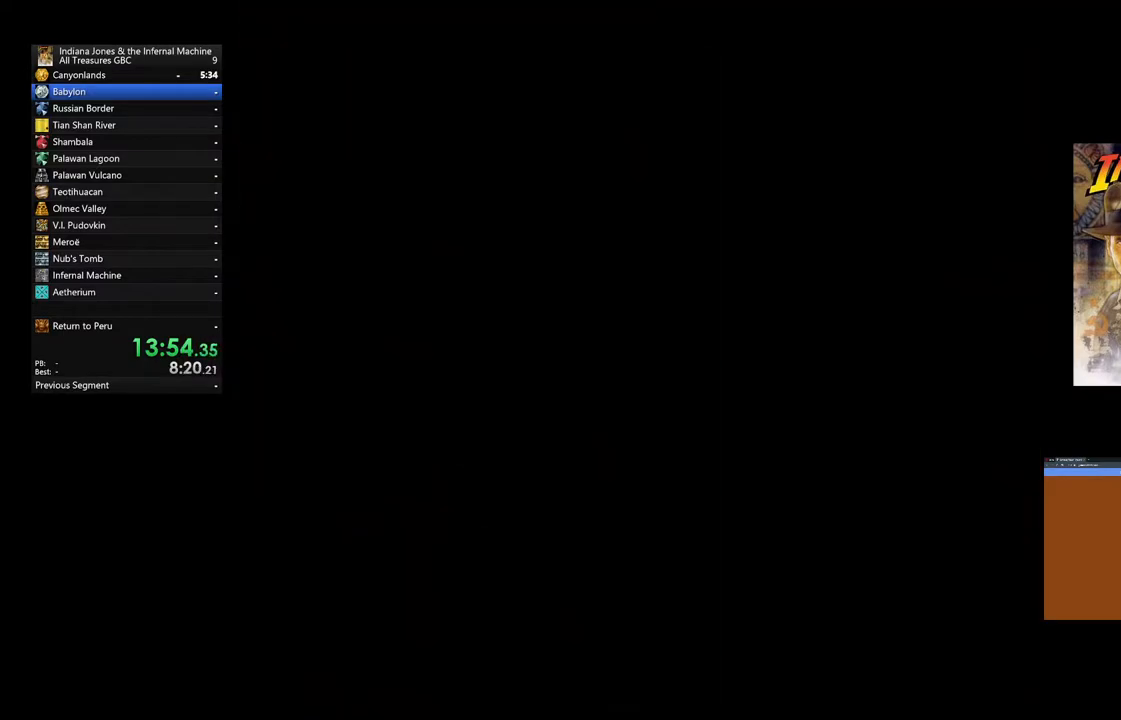
{"buttons": [], "left_stick": "center", "right_stick": "center", "events": []}
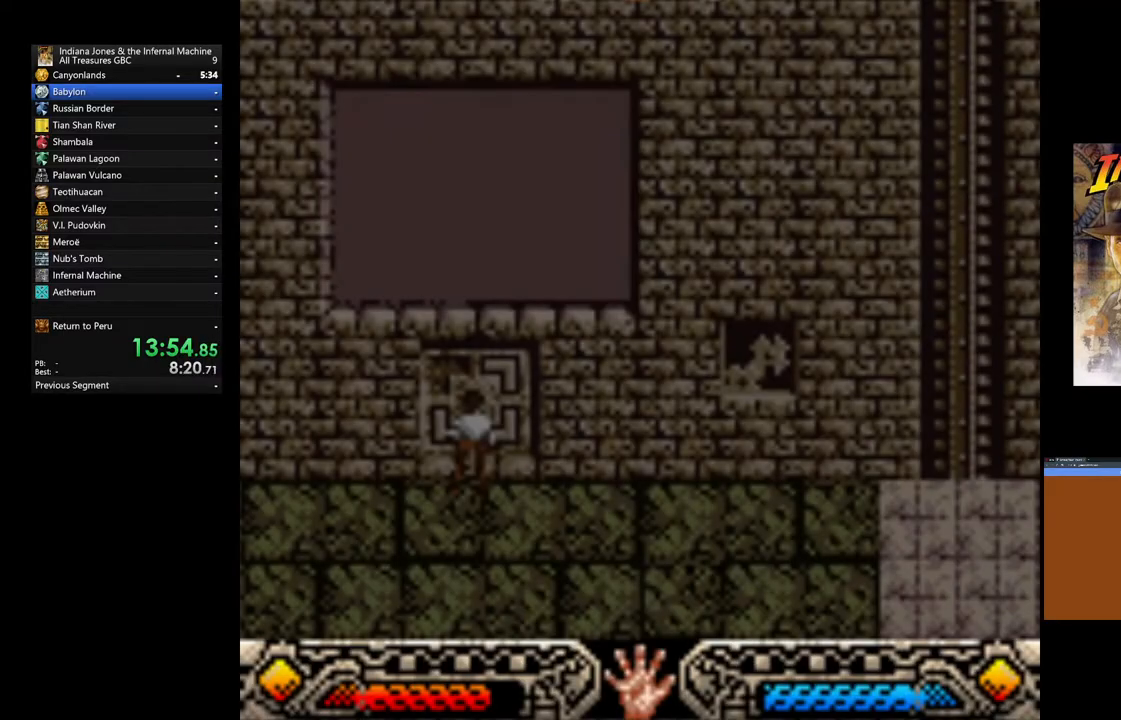
{"buttons": [], "left_stick": "center", "right_stick": "center", "events": []}
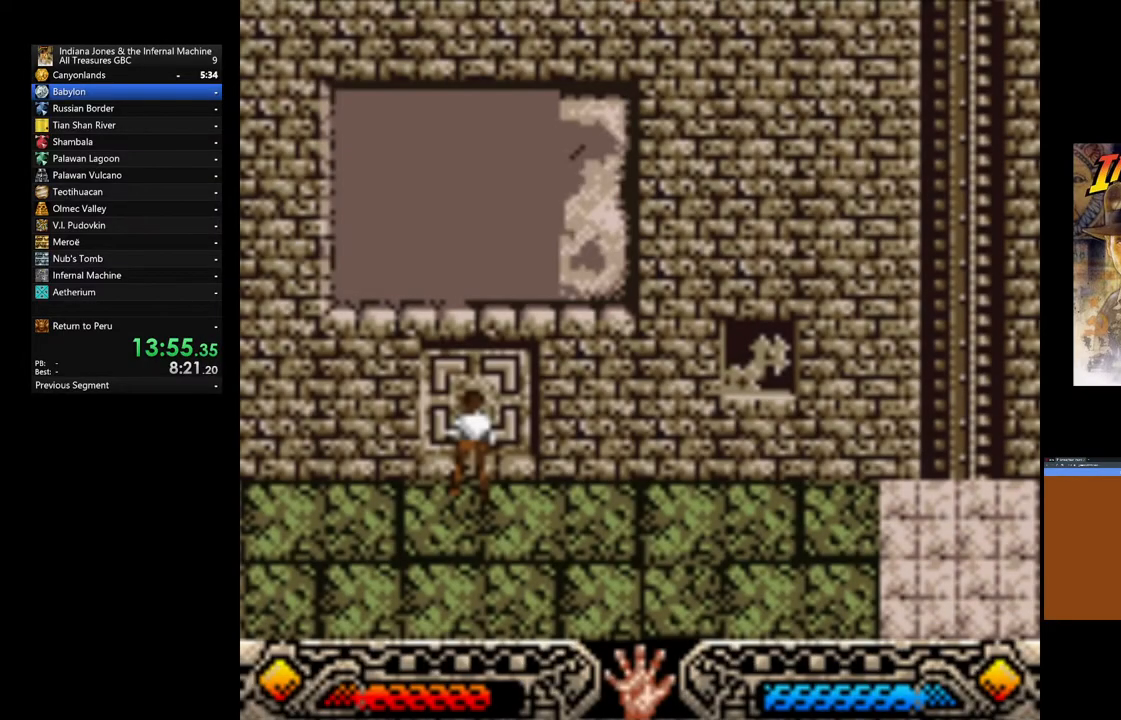
{"buttons": ["A"], "left_stick": "center", "right_stick": "center", "events": [[117, "A", "down"], [233, "A", "up"], [333, "A", "down"], [417, "A", "up"], [500, "A", "down"]]}